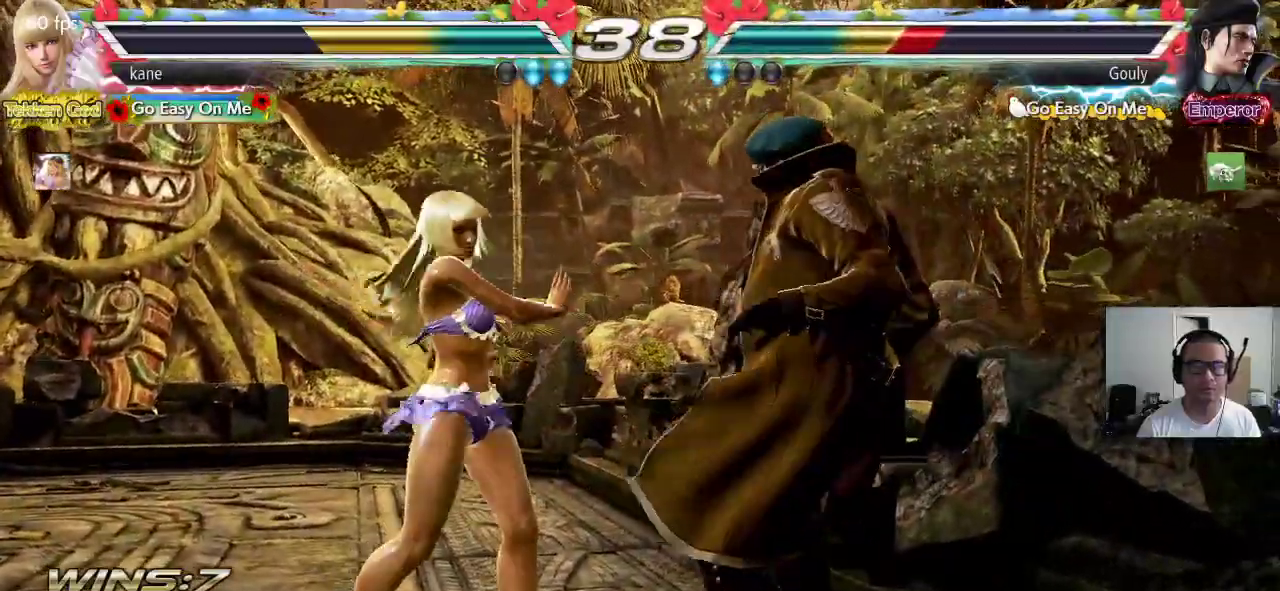
Gameplay with a controller (arcade stick); each line is a JSON object with the inputs held at the frame after it. "events" lists button and stick changes between this image and that frame as [ms after this image, input, new state], when the widget could be followed in between. Not read: L3 R2 R3 TRIANGLE.
{"buttons": [], "left_stick": "left", "events": [[167, "left_stick", "left"], [233, "left_stick", "center"], [283, "left_stick", "down-right"], [367, "left_stick", "center"], [467, "left_stick", "left"]]}
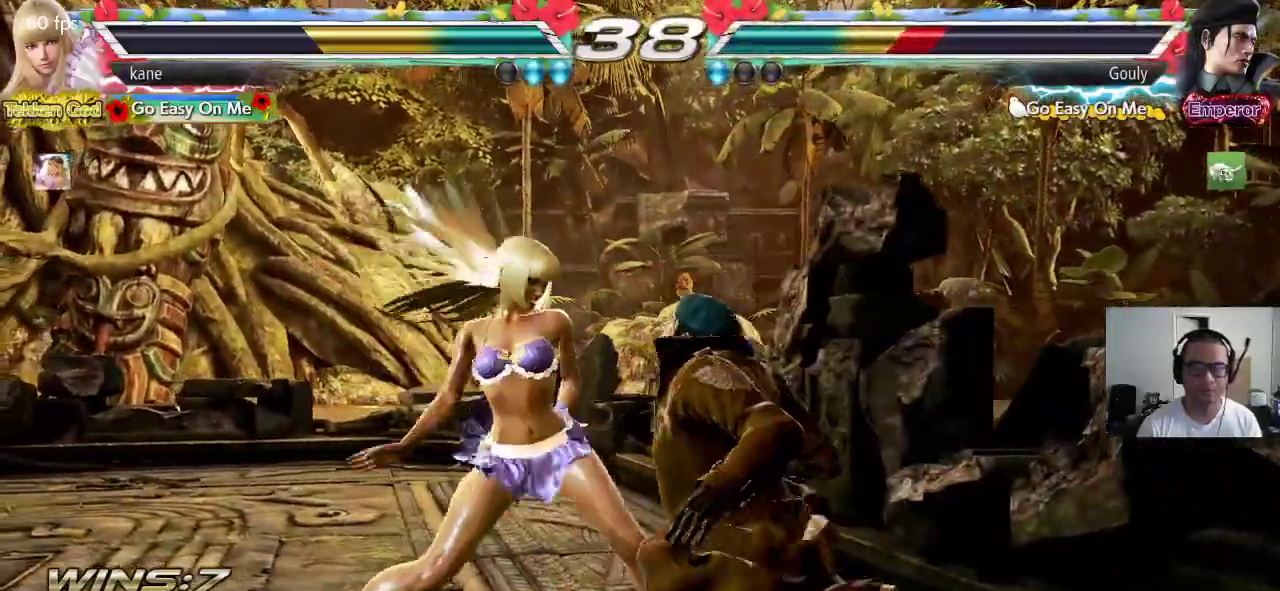
{"buttons": ["CIRCLE"], "left_stick": "center", "events": [[317, "left_stick", "center"], [500, "CIRCLE", "down"]]}
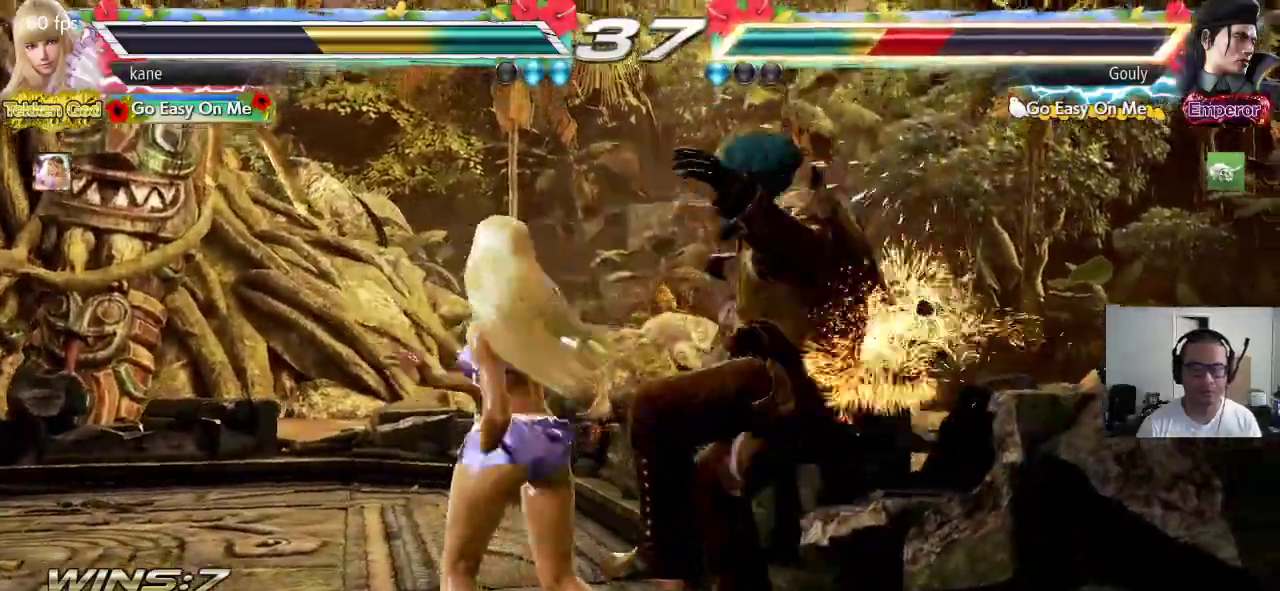
{"buttons": ["CIRCLE"], "left_stick": "center", "events": [[33, "CIRCLE", "up"], [117, "CIRCLE", "down"], [150, "CIRCLE", "up"], [217, "CIRCLE", "down"], [367, "CROSS", "down"], [433, "CROSS", "up"]]}
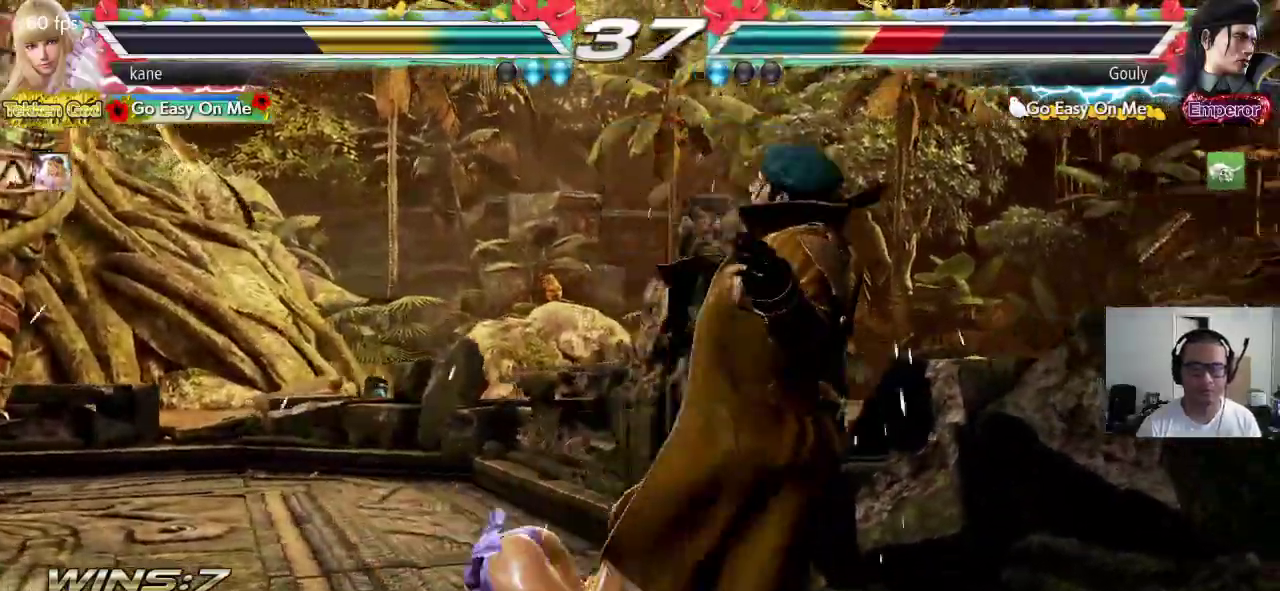
{"buttons": ["CROSS", "CIRCLE"], "left_stick": "center", "events": [[17, "CROSS", "down"], [83, "CROSS", "up"], [167, "CROSS", "down"], [233, "CROSS", "up"], [300, "CROSS", "down"], [383, "CROSS", "up"], [450, "CROSS", "down"]]}
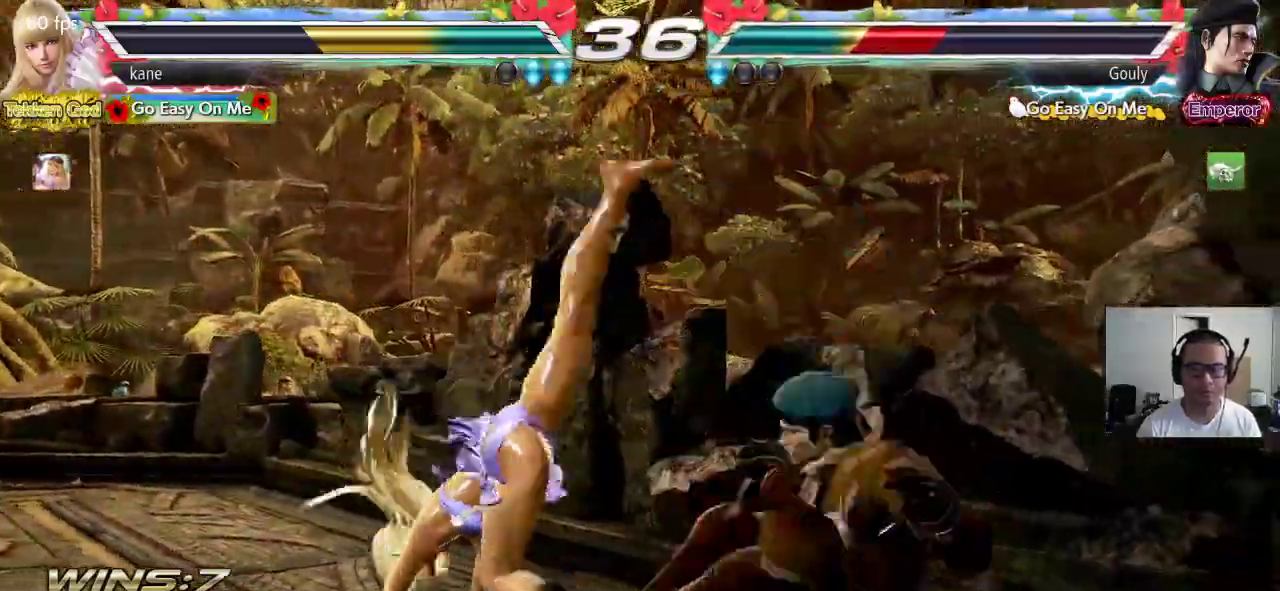
{"buttons": ["CIRCLE"], "left_stick": "center", "events": [[167, "CROSS", "up"], [217, "CROSS", "down"], [283, "CROSS", "up"], [333, "CROSS", "down"], [500, "CROSS", "up"]]}
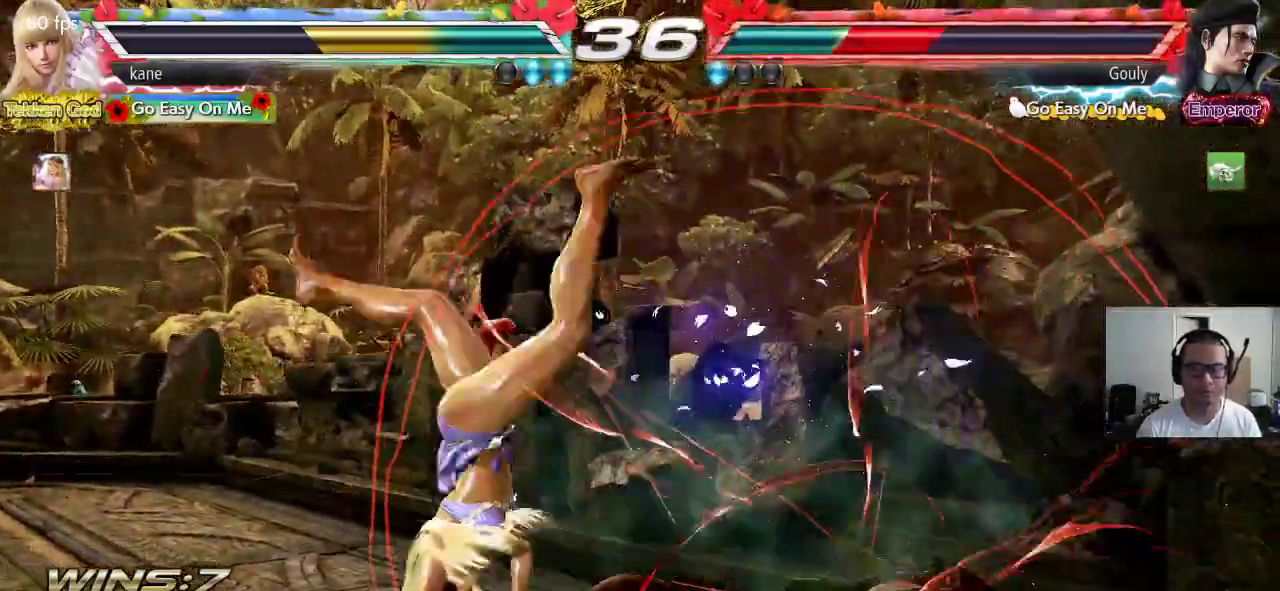
{"buttons": [], "left_stick": "down", "events": [[183, "CIRCLE", "up"], [500, "left_stick", "down"]]}
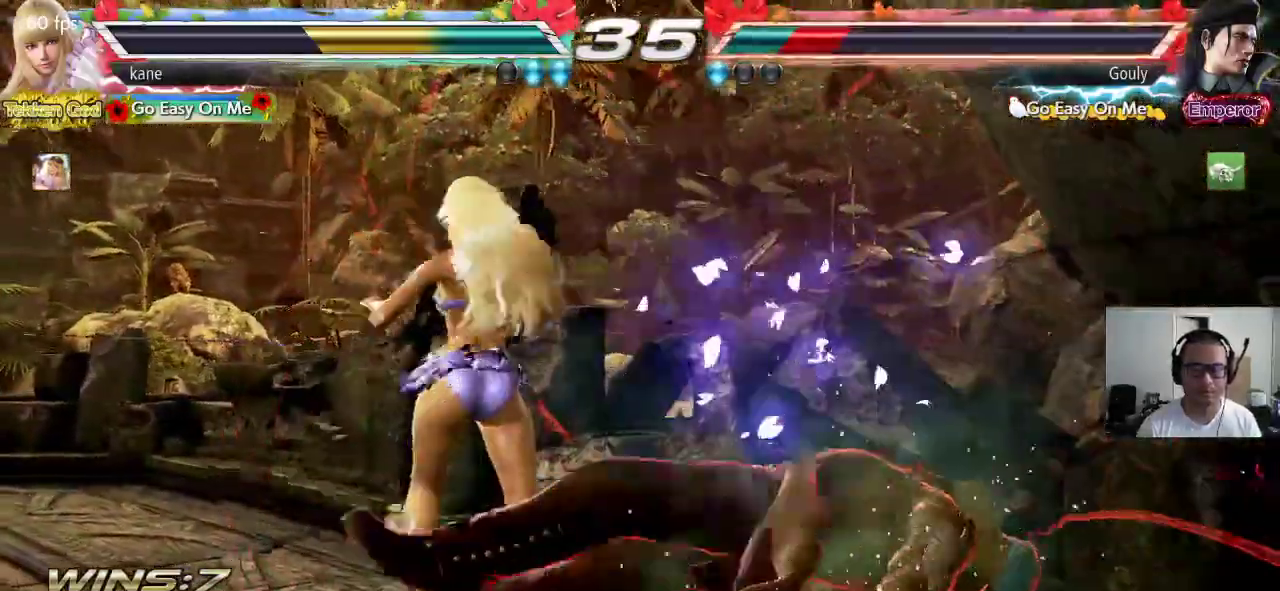
{"buttons": [], "left_stick": "down", "events": [[33, "CIRCLE", "down"], [67, "CIRCLE", "up"], [133, "CIRCLE", "down"], [183, "CIRCLE", "up"], [233, "CIRCLE", "down"], [417, "CIRCLE", "up"]]}
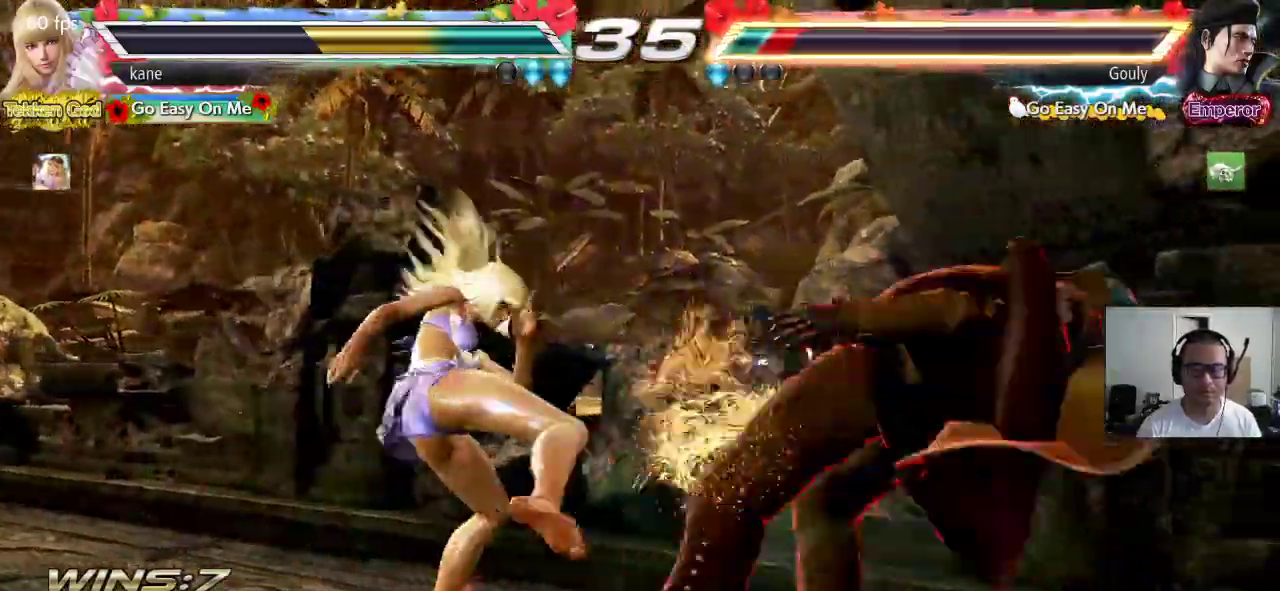
{"buttons": [], "left_stick": "right", "events": [[100, "left_stick", "center"], [317, "left_stick", "right"], [383, "left_stick", "center"], [450, "left_stick", "right"]]}
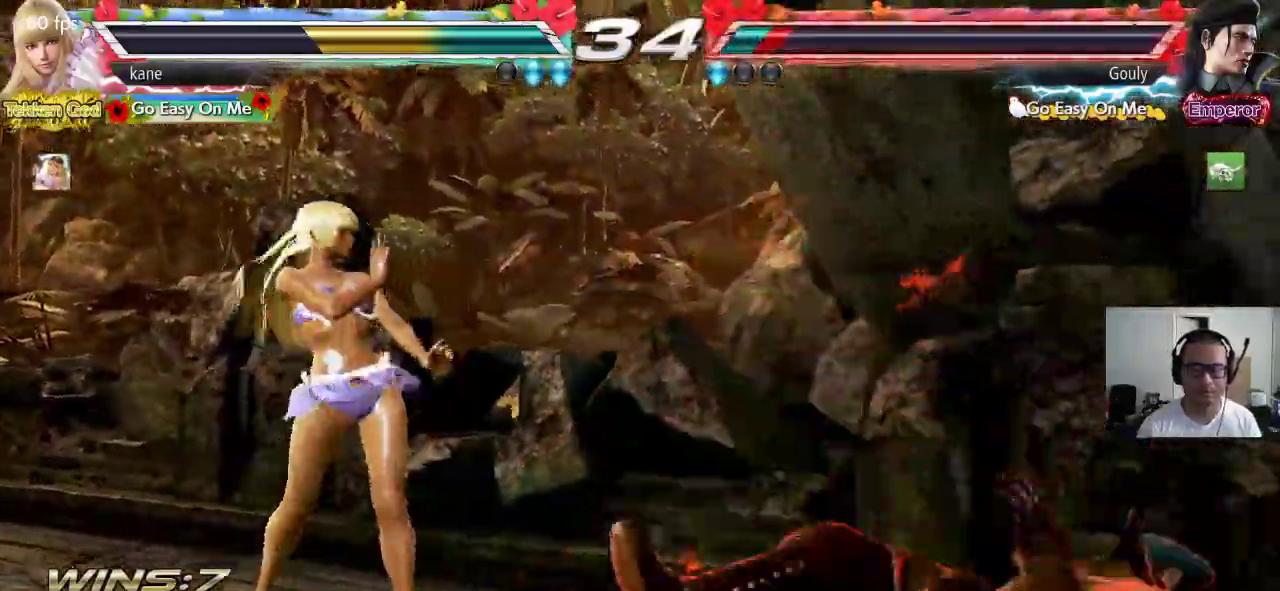
{"buttons": ["SQUARE"], "left_stick": "center", "events": [[100, "CIRCLE", "down"], [167, "SQUARE", "down"], [233, "CIRCLE", "up"], [367, "left_stick", "center"]]}
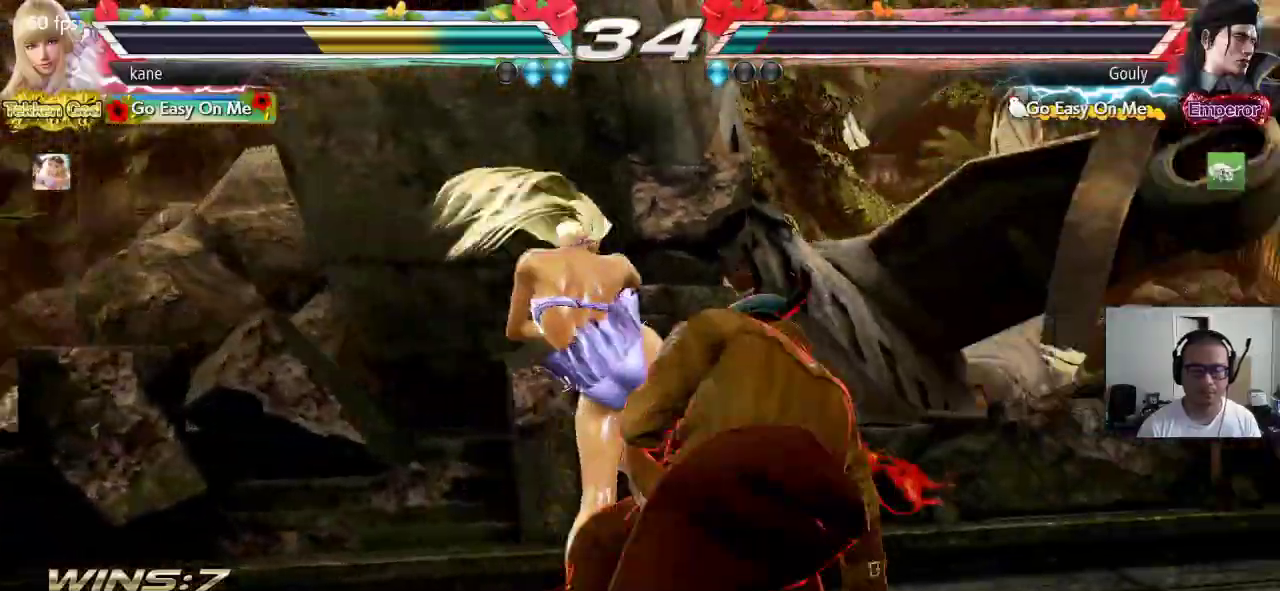
{"buttons": [], "left_stick": "center", "events": [[150, "SQUARE", "up"]]}
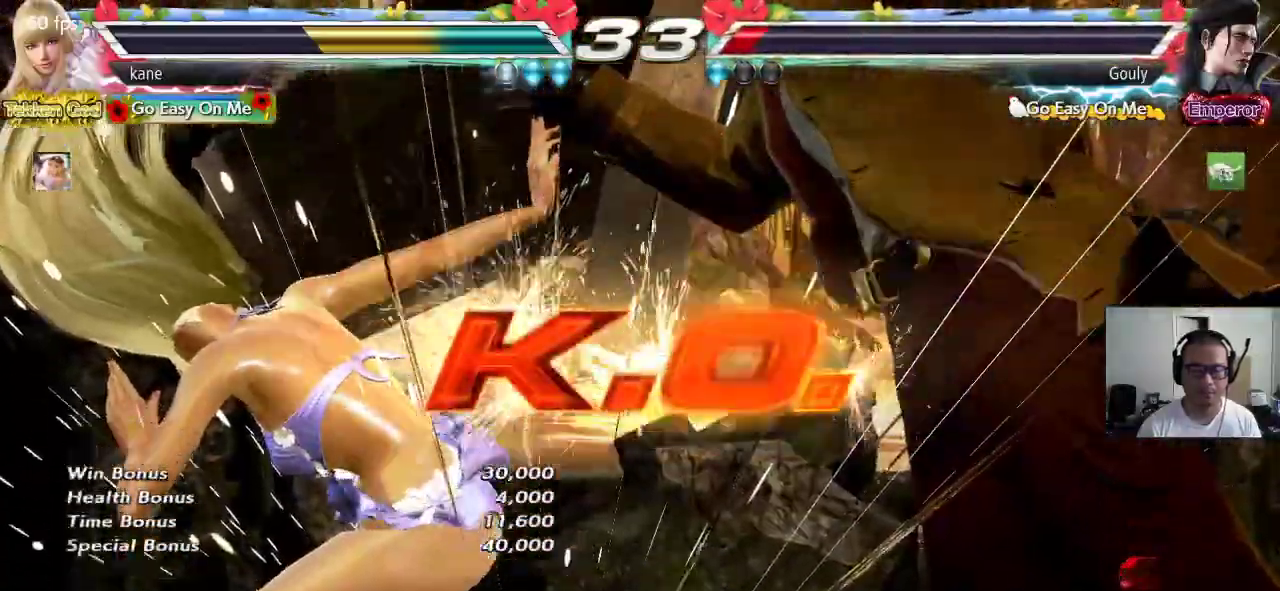
{"buttons": [], "left_stick": "center", "events": []}
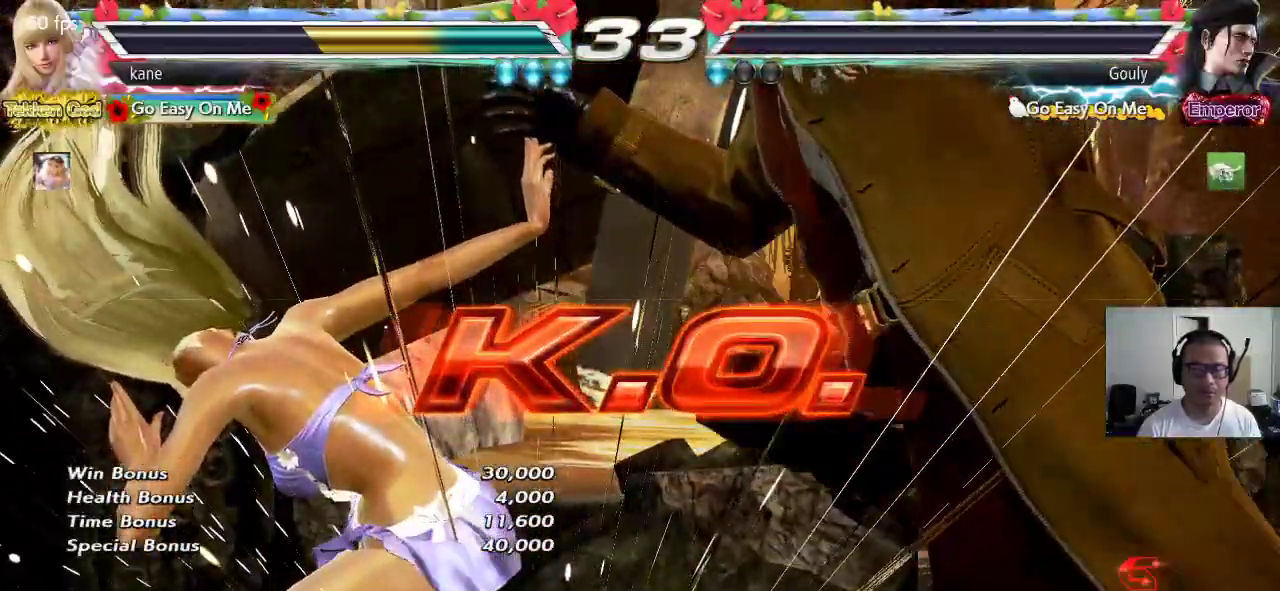
{"buttons": [], "left_stick": "center", "events": []}
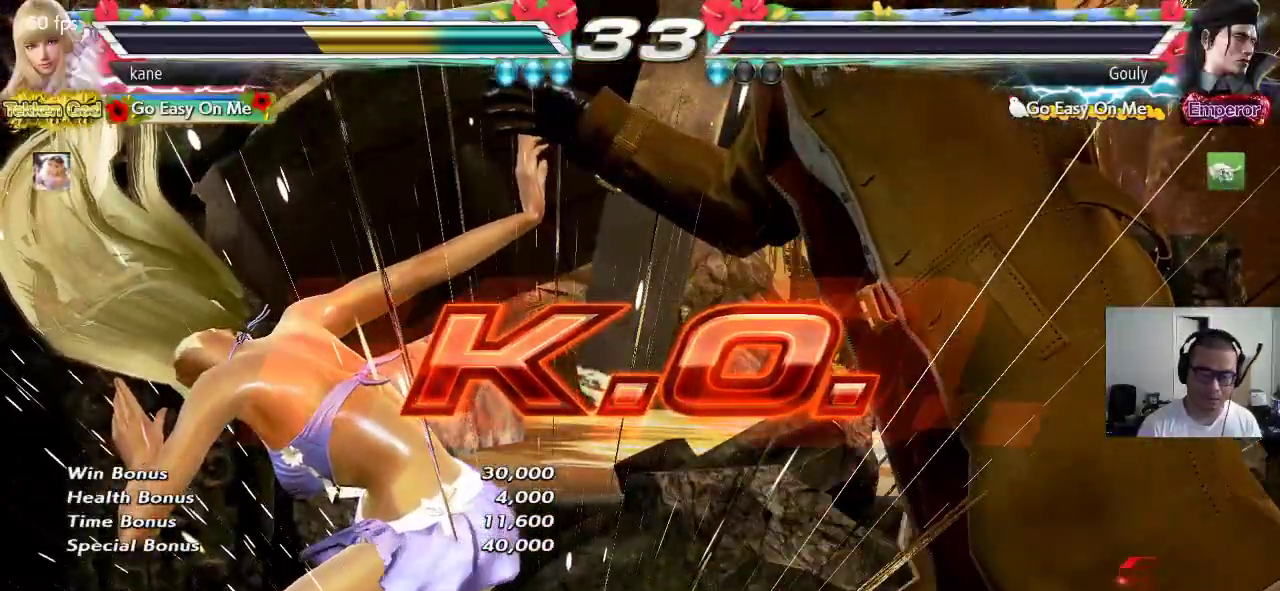
{"buttons": [], "left_stick": "center", "events": []}
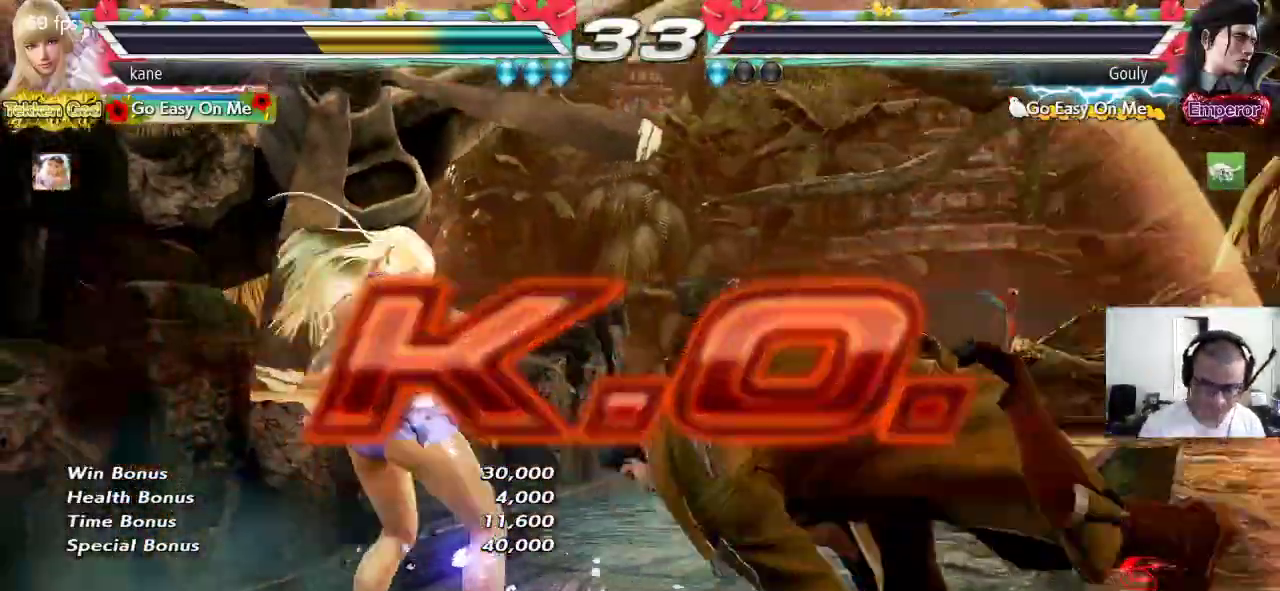
{"buttons": [], "left_stick": "center", "events": []}
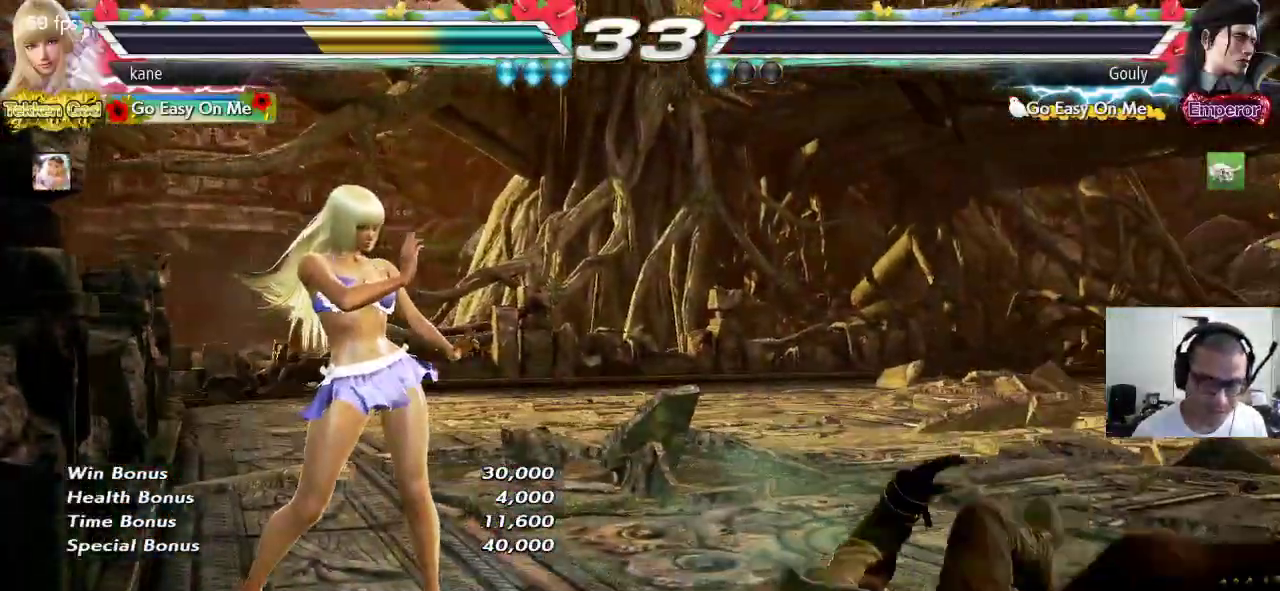
{"buttons": [], "left_stick": "center", "events": []}
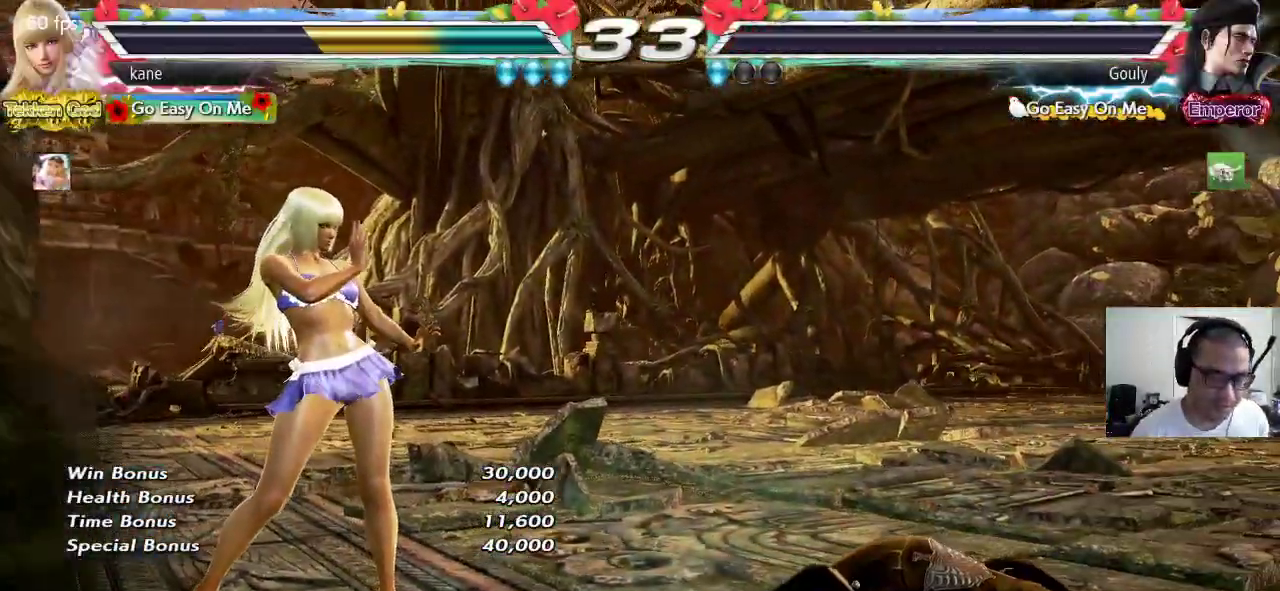
{"buttons": [], "left_stick": "center", "events": []}
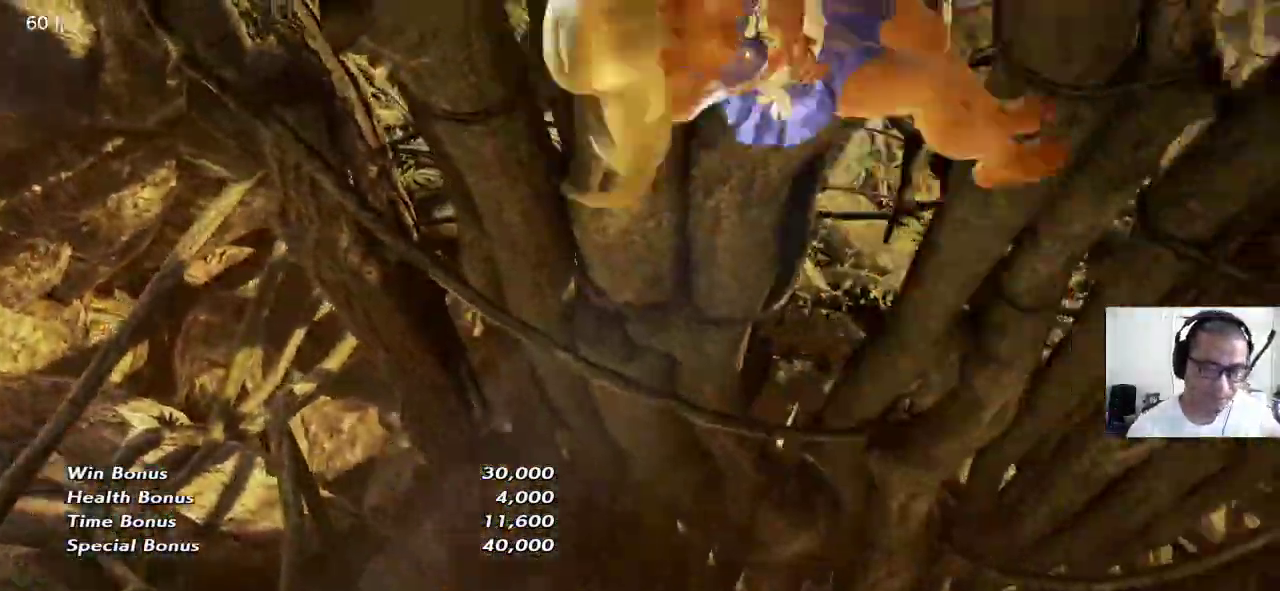
{"buttons": [], "left_stick": "center", "events": []}
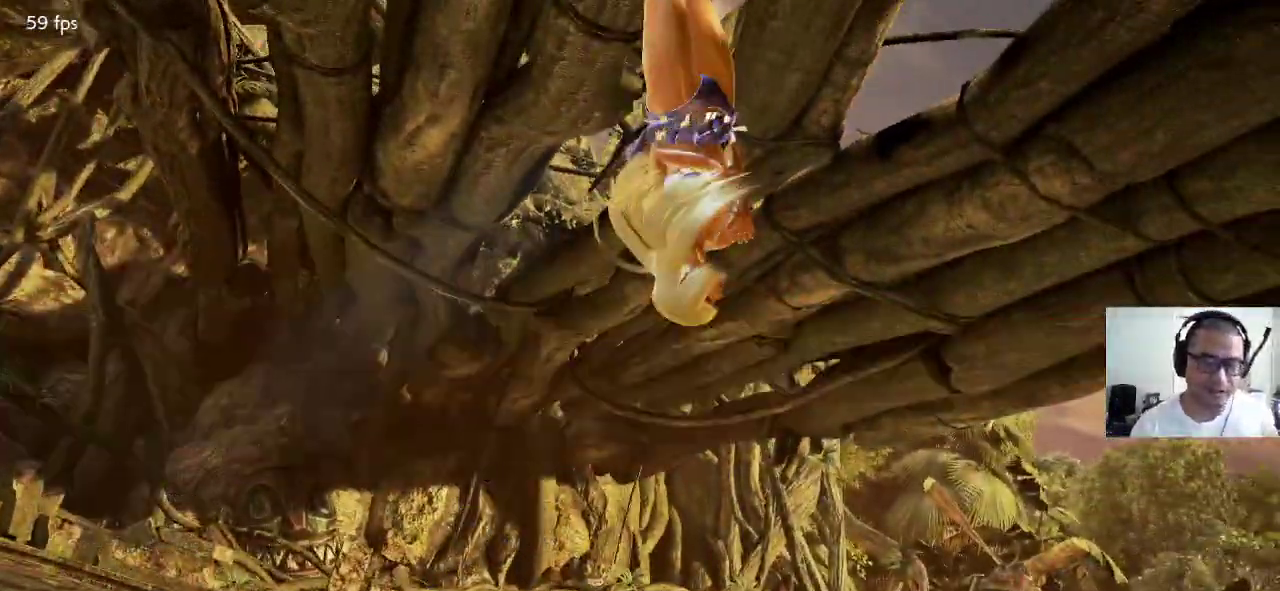
{"buttons": [], "left_stick": "center", "events": []}
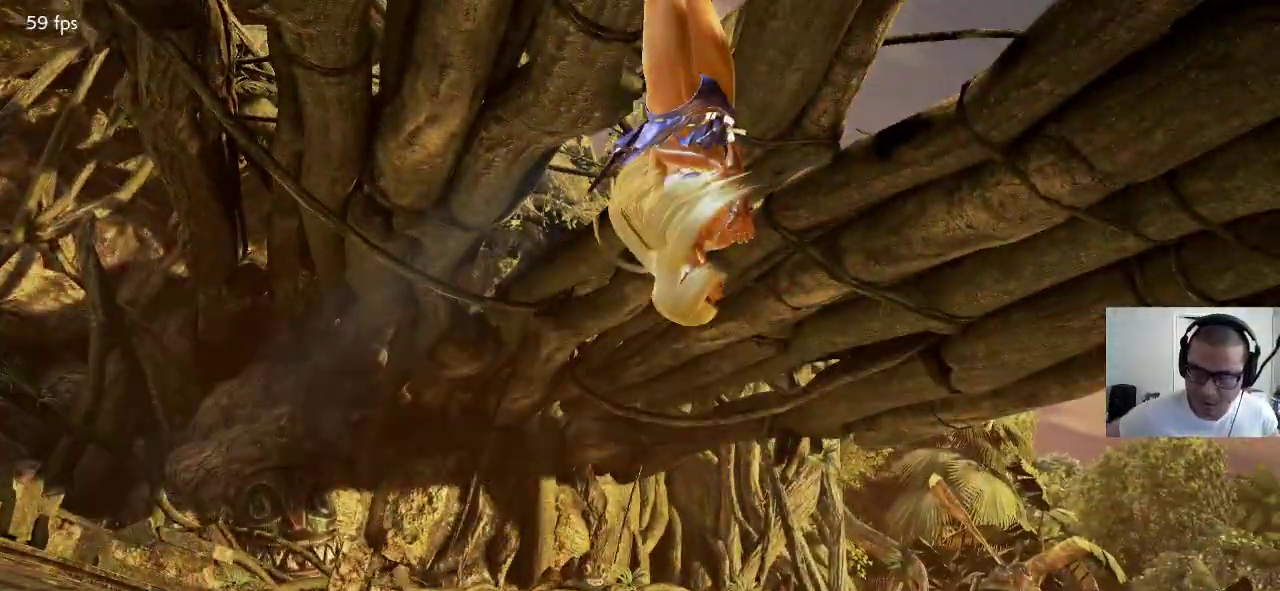
{"buttons": [], "left_stick": "center", "events": []}
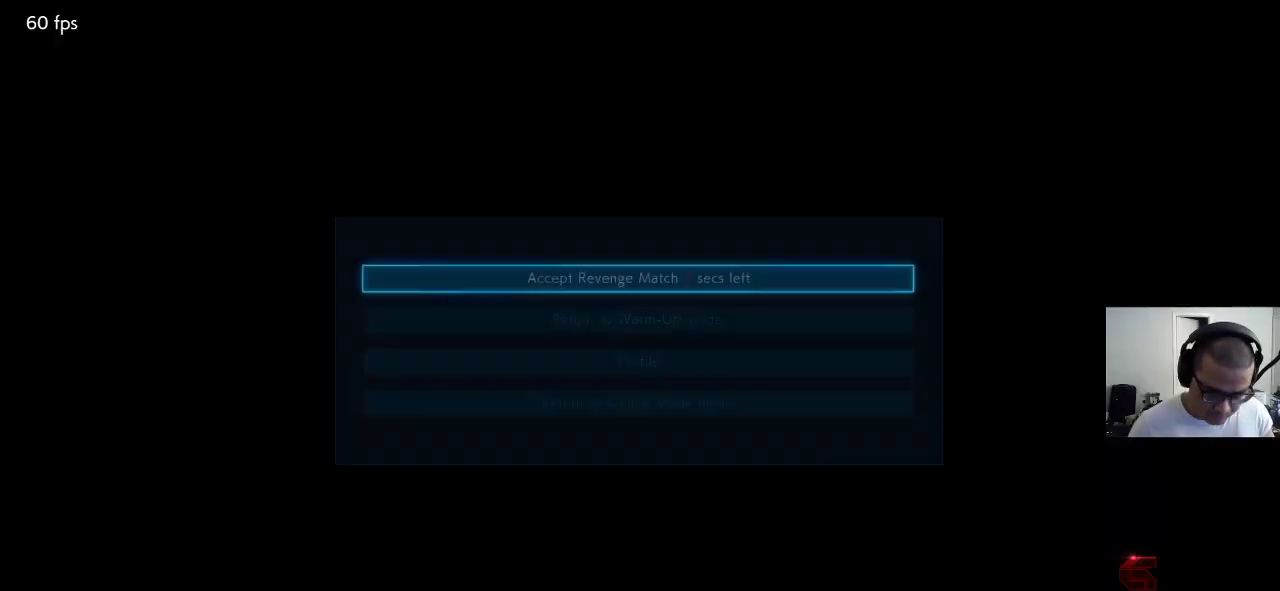
{"buttons": [], "left_stick": "center", "events": []}
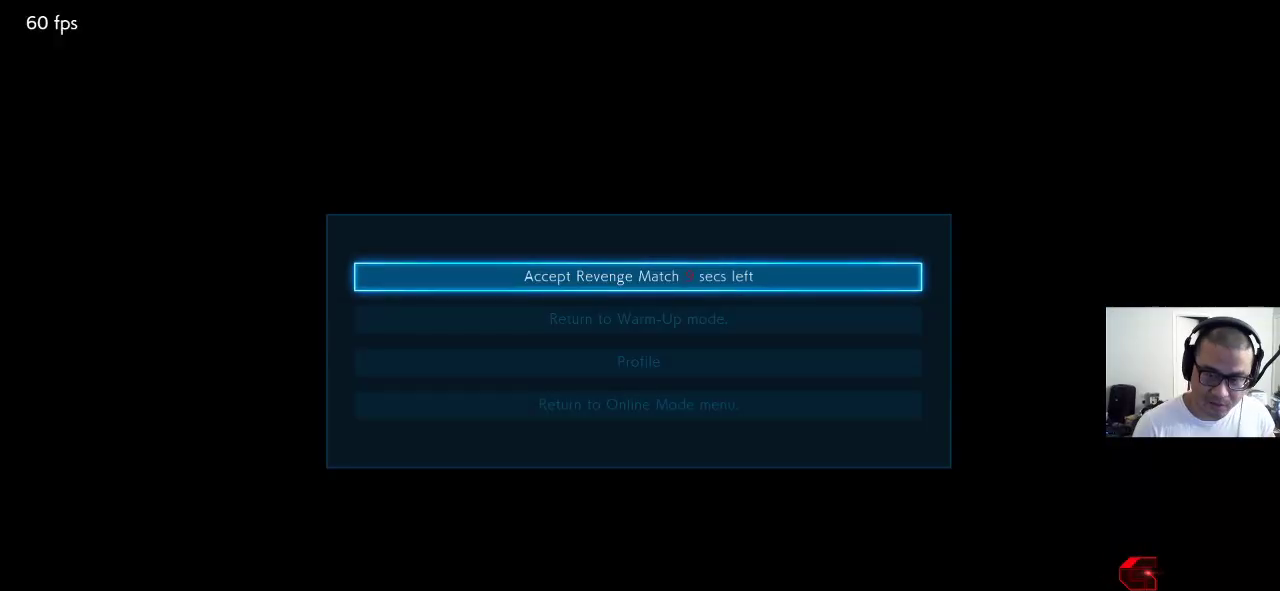
{"buttons": [], "left_stick": "center", "events": [[33, "CROSS", "down"], [117, "CROSS", "up"]]}
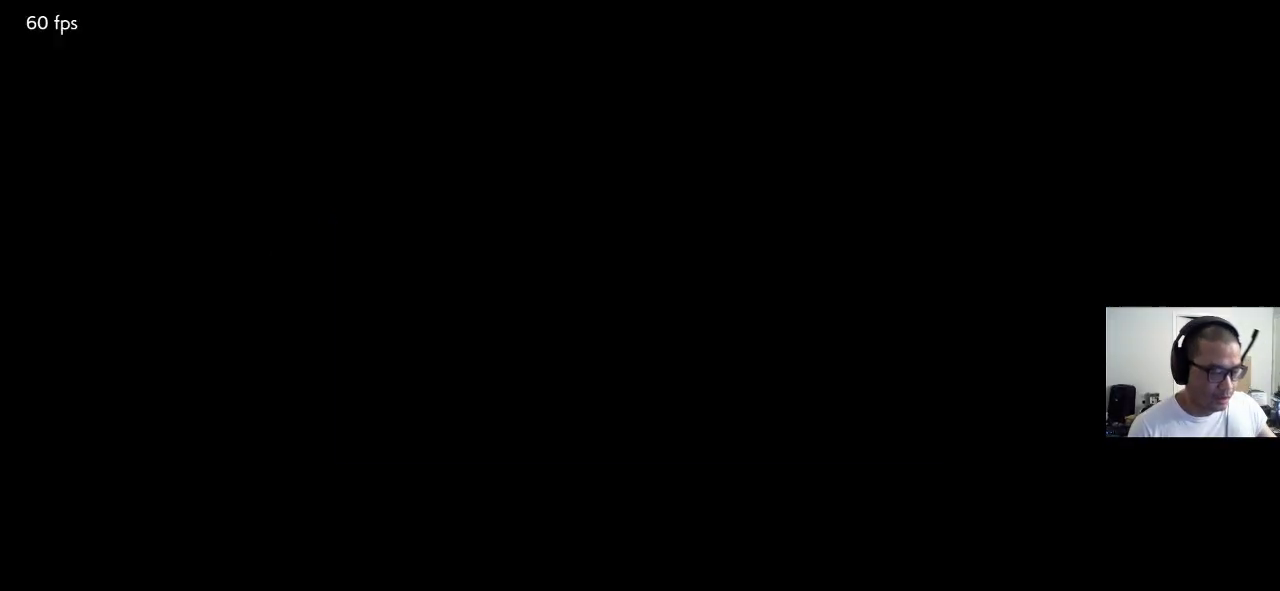
{"buttons": [], "left_stick": "center", "events": []}
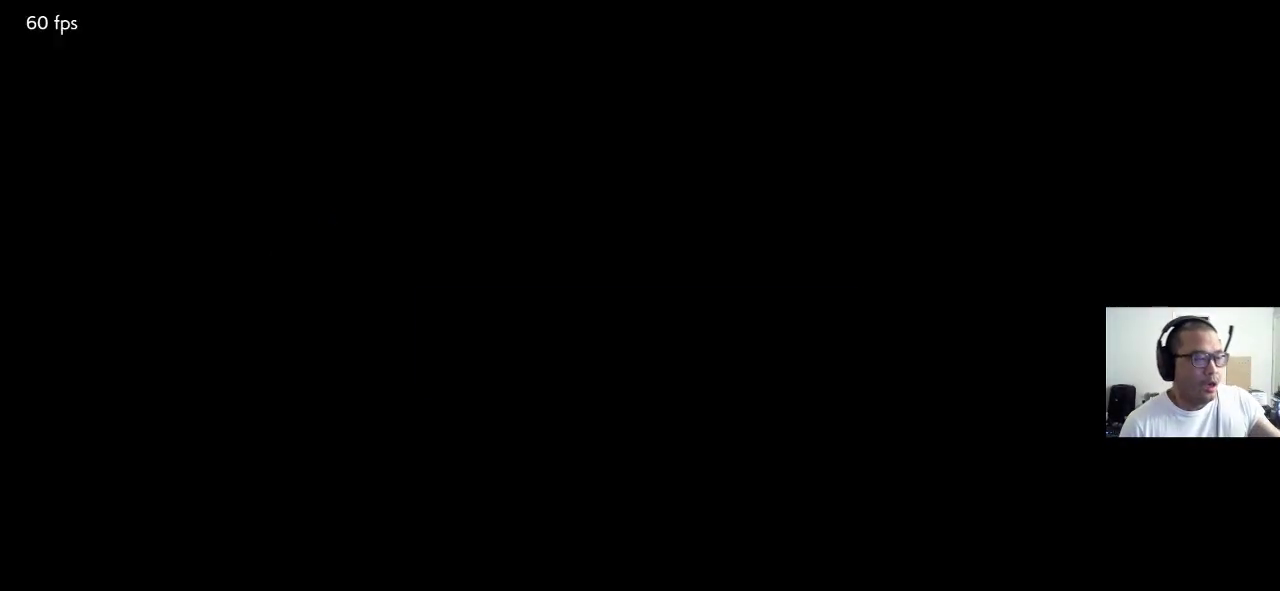
{"buttons": [], "left_stick": "center", "events": []}
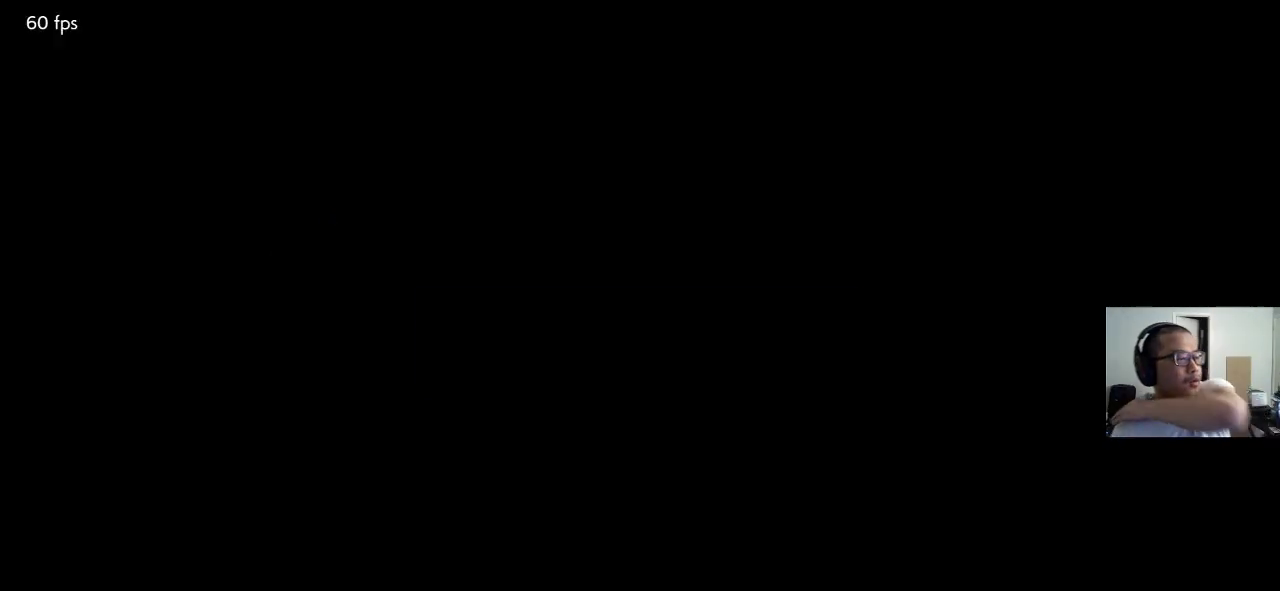
{"buttons": [], "left_stick": "center", "events": []}
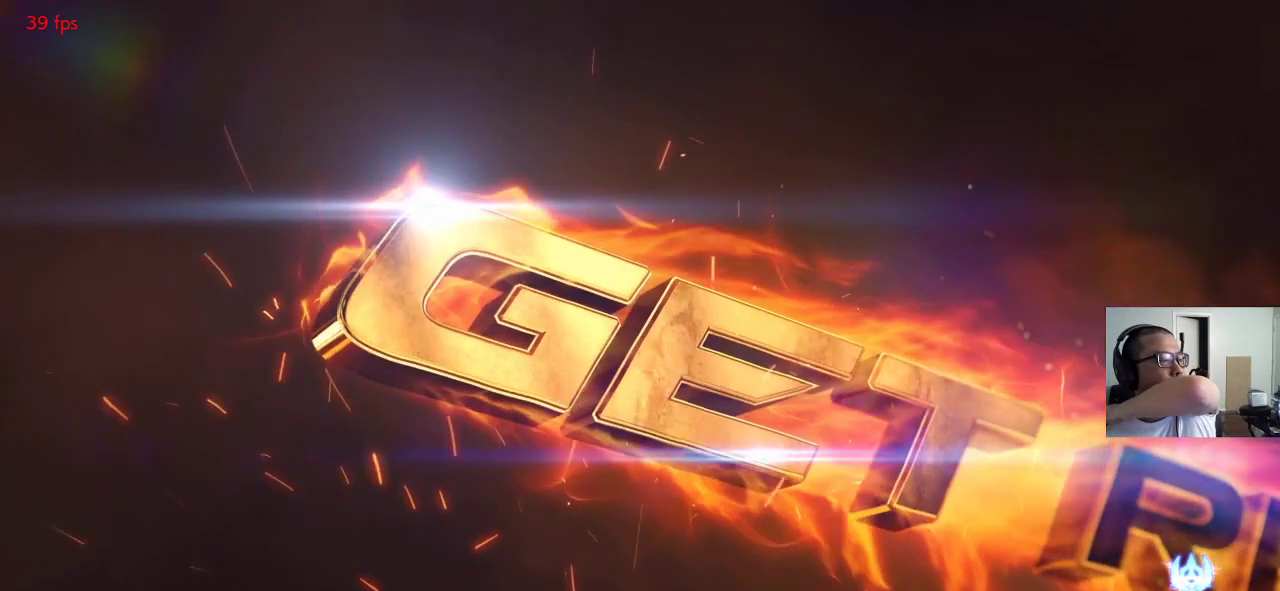
{"buttons": [], "left_stick": "center", "events": []}